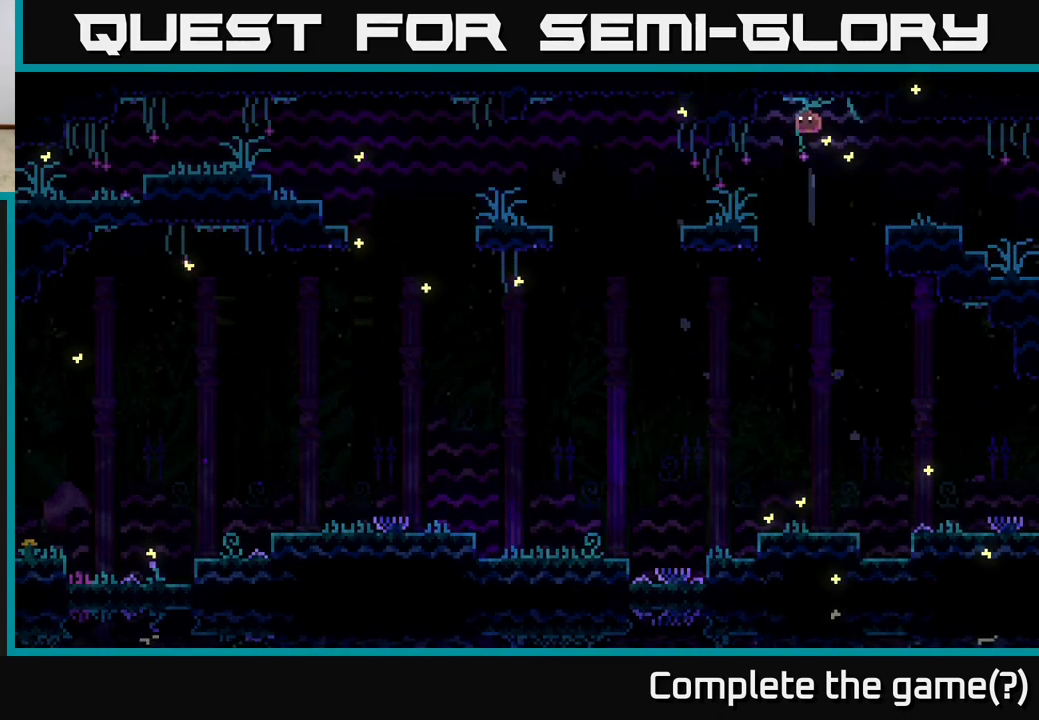
Gameplay with a controller (Xbox layout); each line is a JSON object with the inputs held at the frame after it. "events" lists button and stick changes between this image and that frame as [ms after this image, input, new state], when the widget could be followed in between.
{"buttons": [], "left_stick": "left", "right_stick": "center", "events": []}
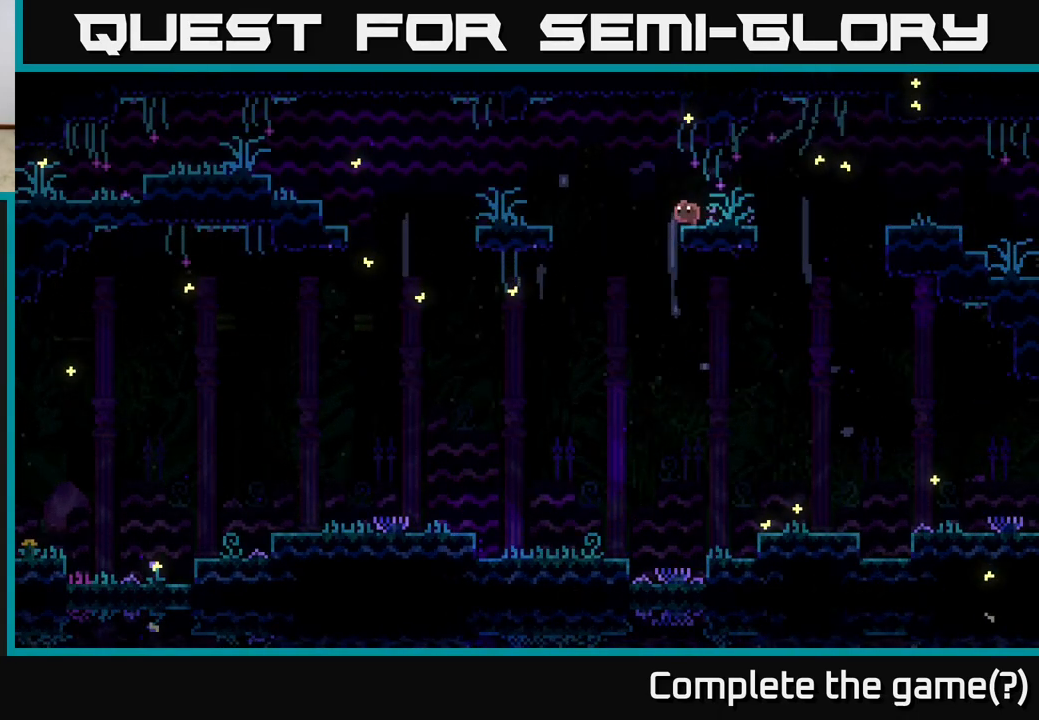
{"buttons": [], "left_stick": "left", "right_stick": "center", "events": [[33, "A", "down"], [333, "A", "up"]]}
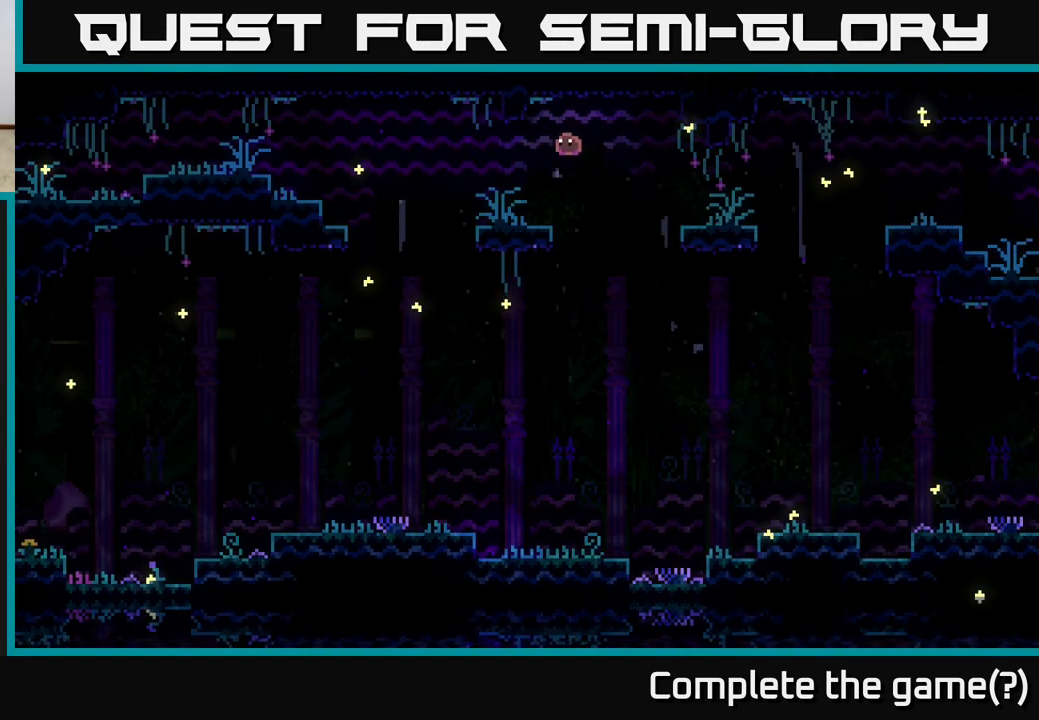
{"buttons": ["A"], "left_stick": "left", "right_stick": "center", "events": [[350, "A", "down"]]}
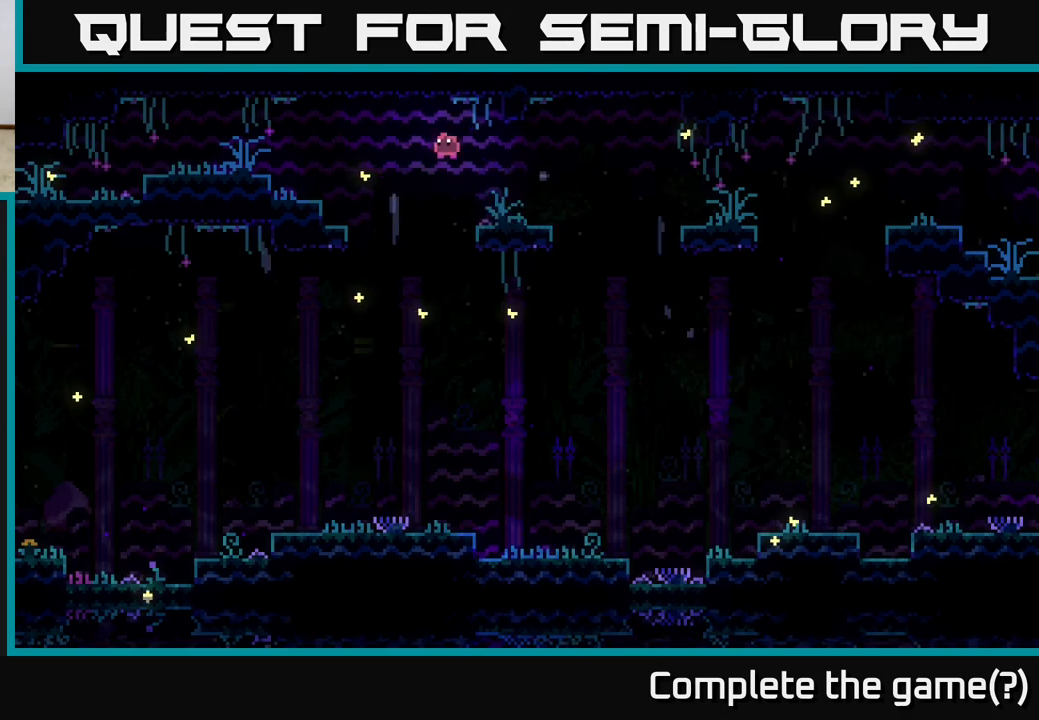
{"buttons": [], "left_stick": "left", "right_stick": "center", "events": [[267, "A", "up"]]}
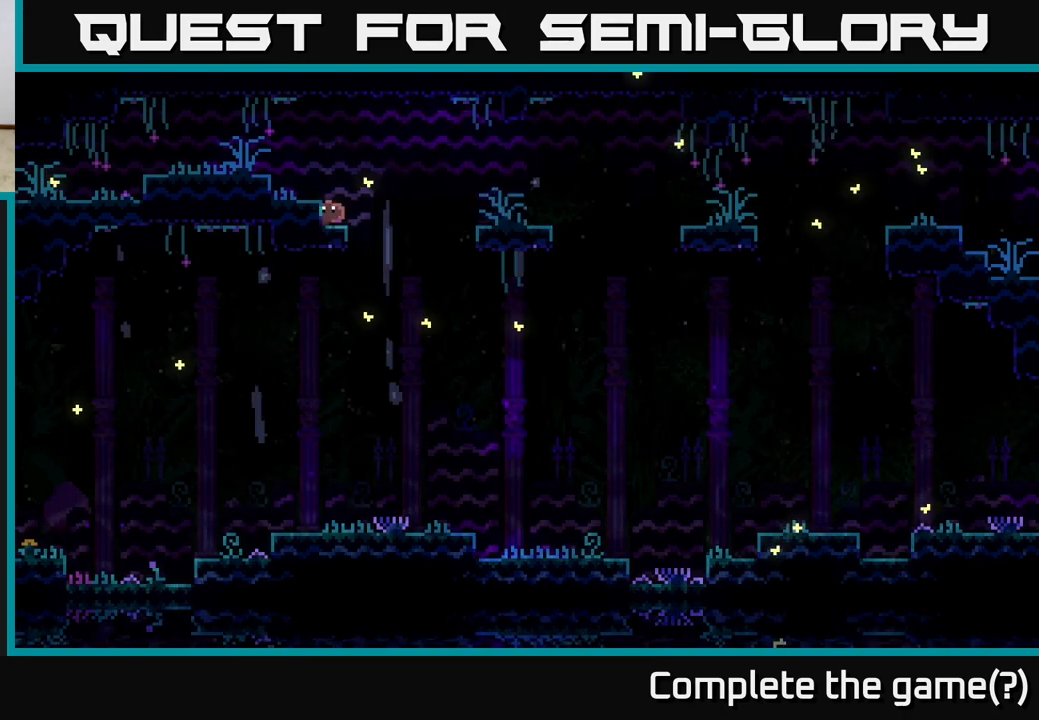
{"buttons": [], "left_stick": "left", "right_stick": "center", "events": [[33, "A", "down"], [383, "A", "up"]]}
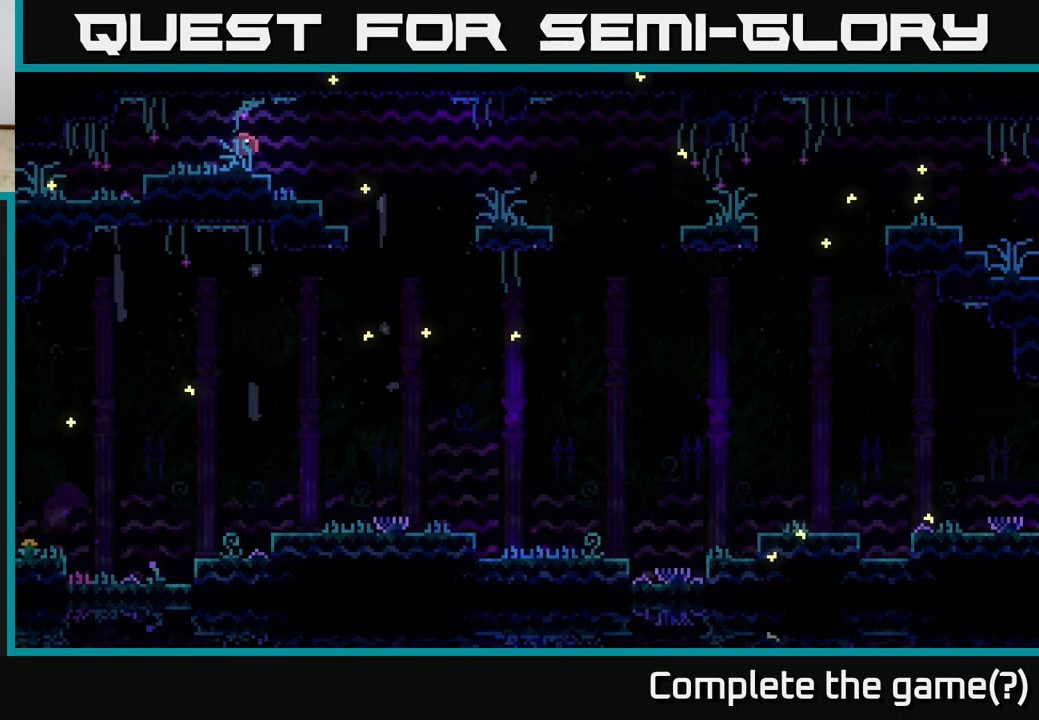
{"buttons": [], "left_stick": "left", "right_stick": "center", "events": []}
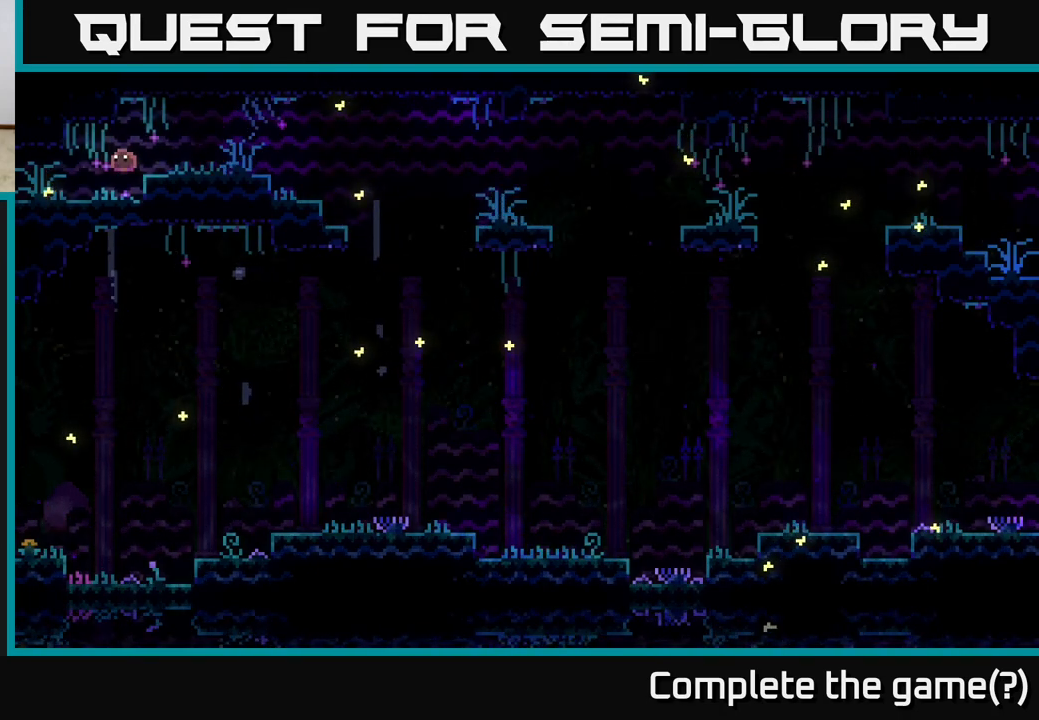
{"buttons": [], "left_stick": "center", "right_stick": "center", "events": [[183, "left_stick", "center"], [300, "left_stick", "right"], [500, "left_stick", "center"]]}
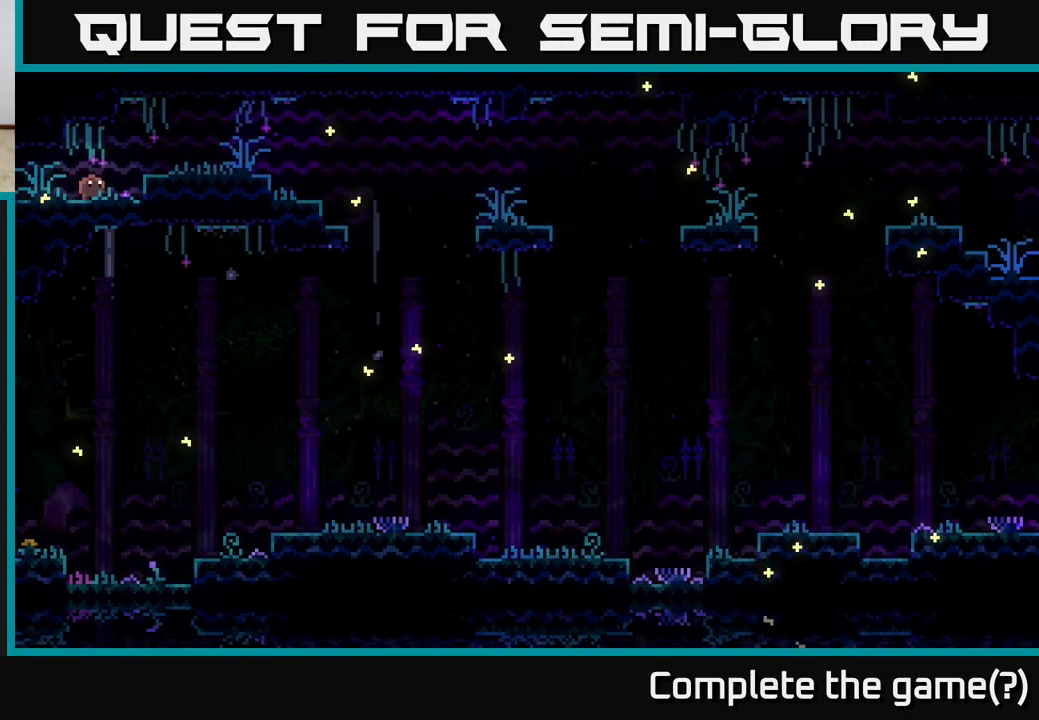
{"buttons": [], "left_stick": "center", "right_stick": "center", "events": []}
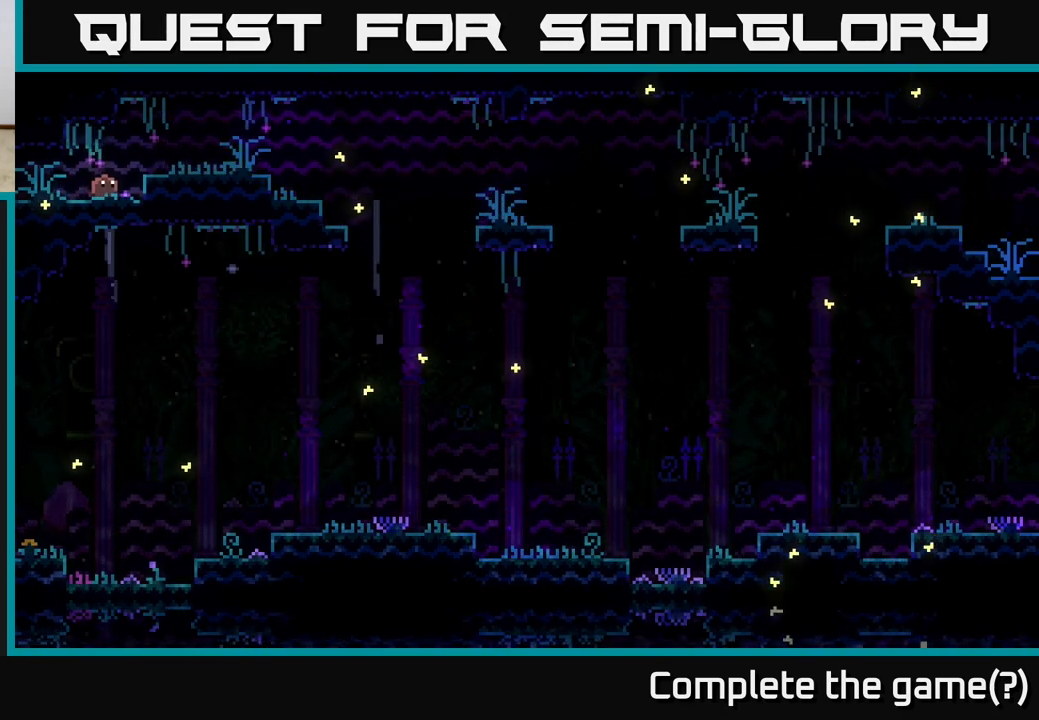
{"buttons": [], "left_stick": "left", "right_stick": "center", "events": [[67, "left_stick", "left"]]}
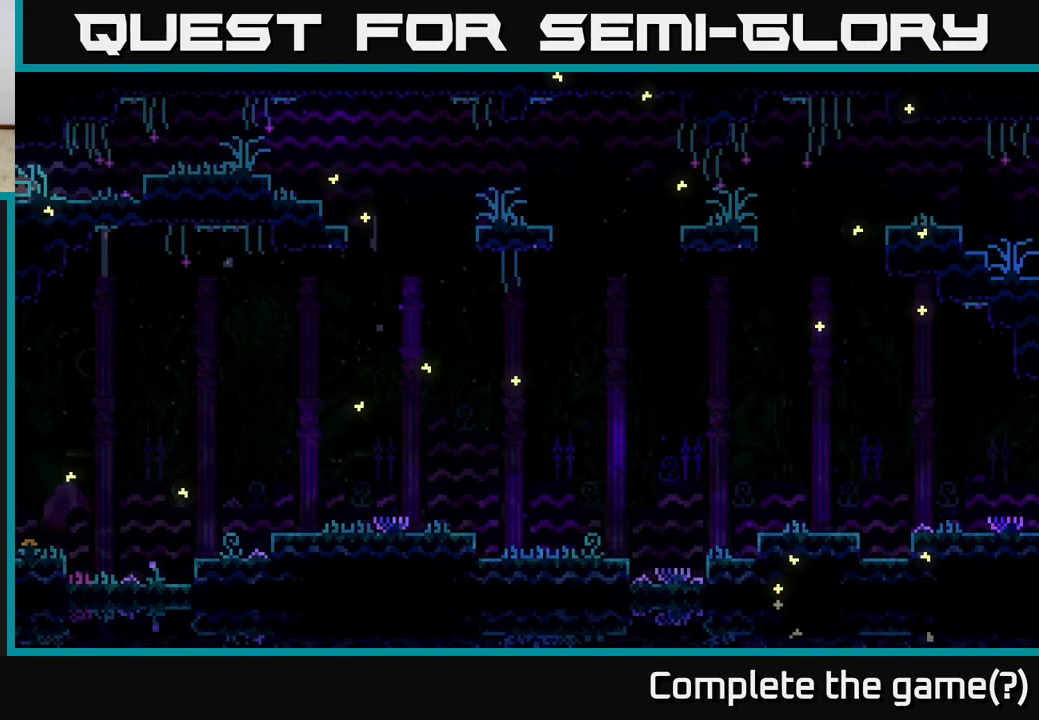
{"buttons": [], "left_stick": "center", "right_stick": "center", "events": [[267, "left_stick", "center"]]}
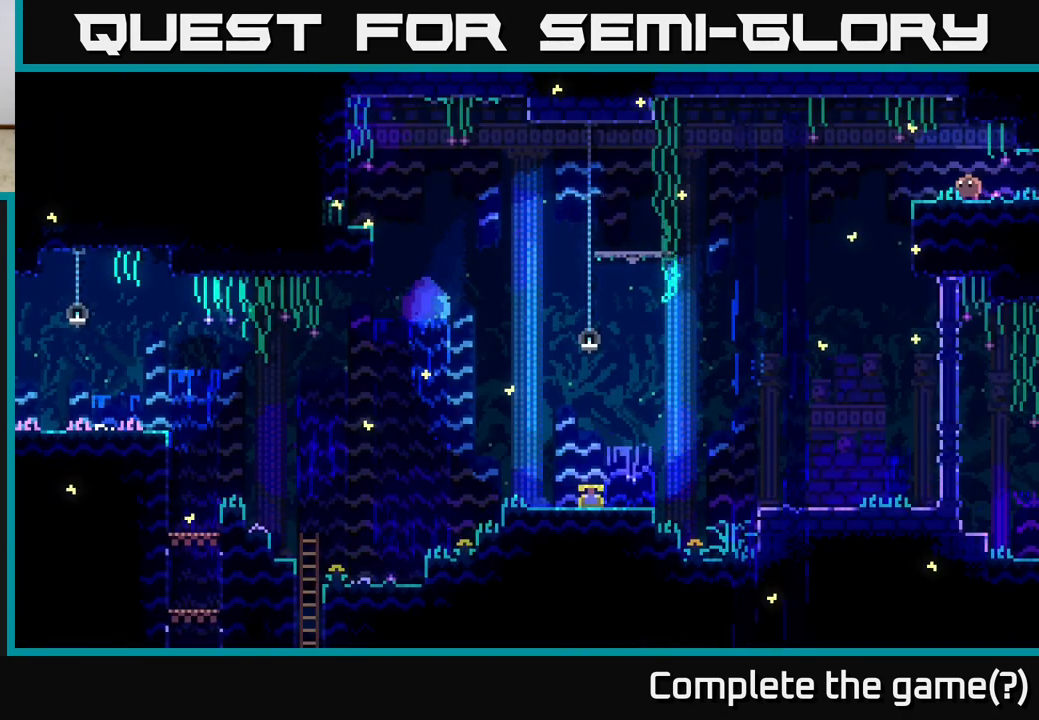
{"buttons": [], "left_stick": "center", "right_stick": "center", "events": [[267, "left_stick", "left"], [433, "left_stick", "center"]]}
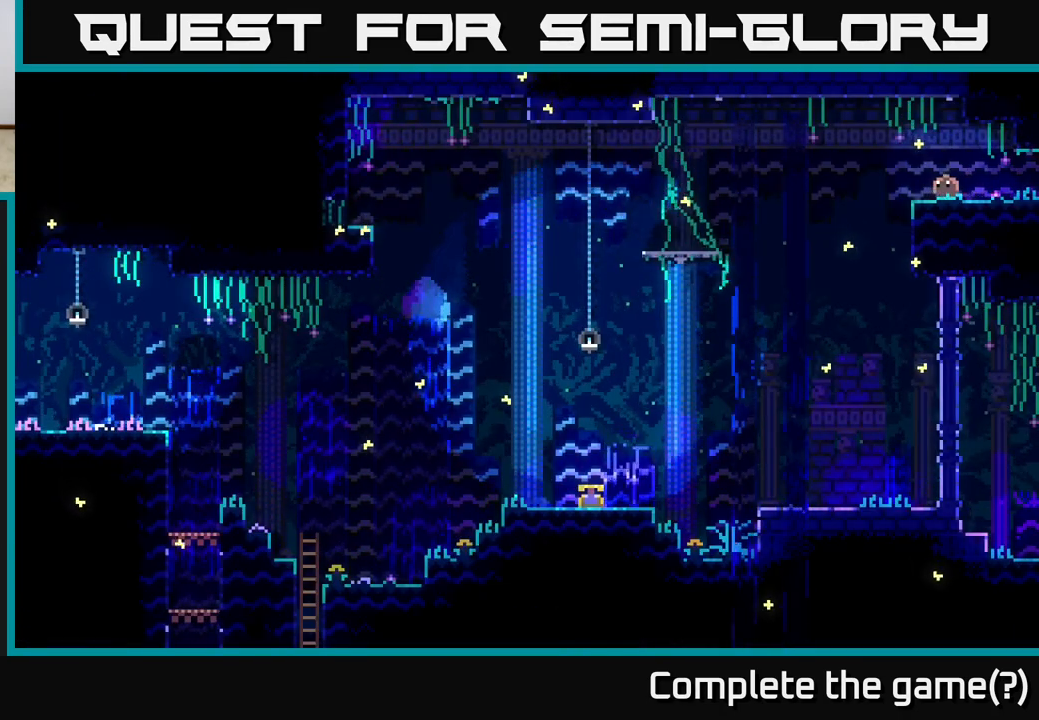
{"buttons": [], "left_stick": "left", "right_stick": "center", "events": [[67, "left_stick", "left"], [200, "A", "down"], [317, "A", "up"]]}
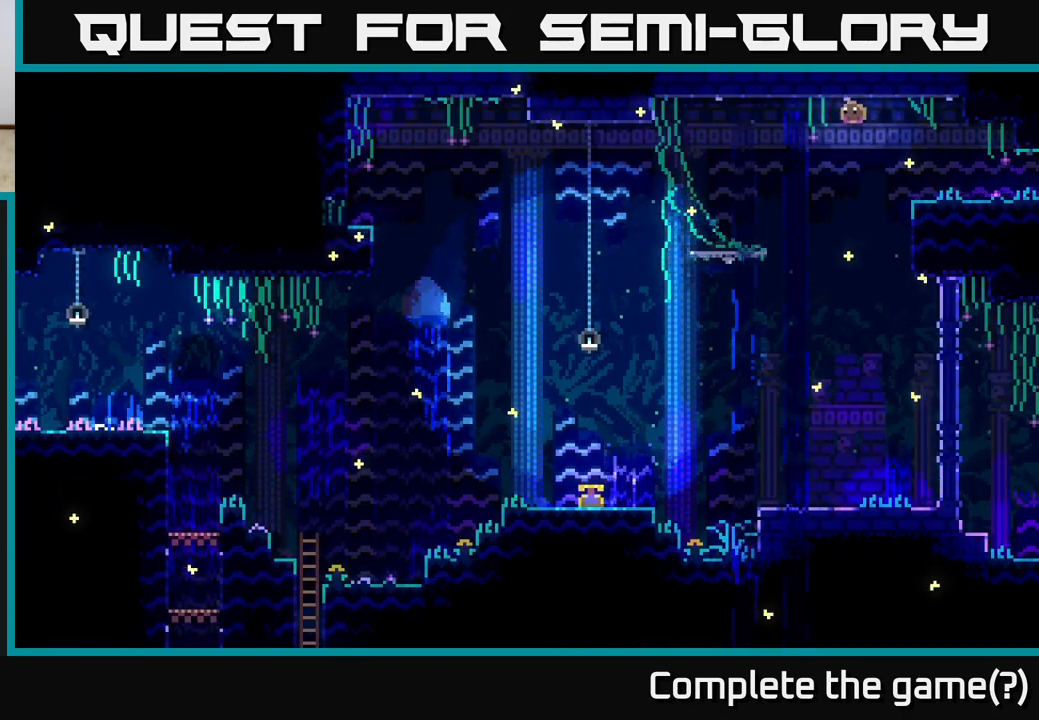
{"buttons": [], "left_stick": "center", "right_stick": "center", "events": [[350, "left_stick", "right"], [467, "left_stick", "center"]]}
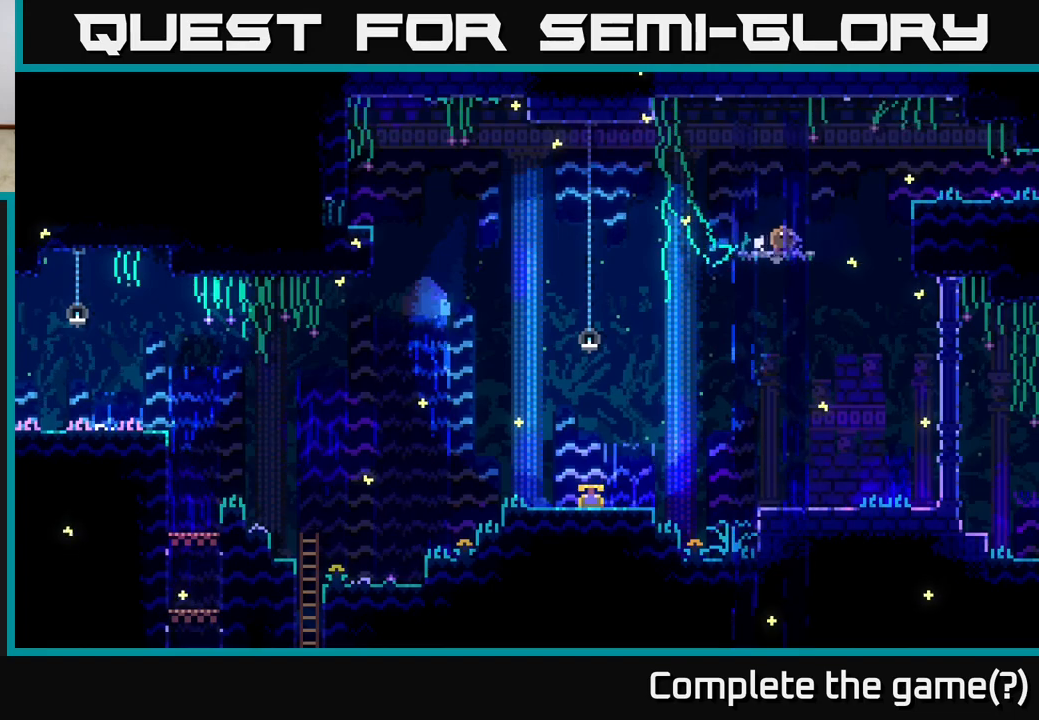
{"buttons": [], "left_stick": "right", "right_stick": "center", "events": [[350, "left_stick", "right"]]}
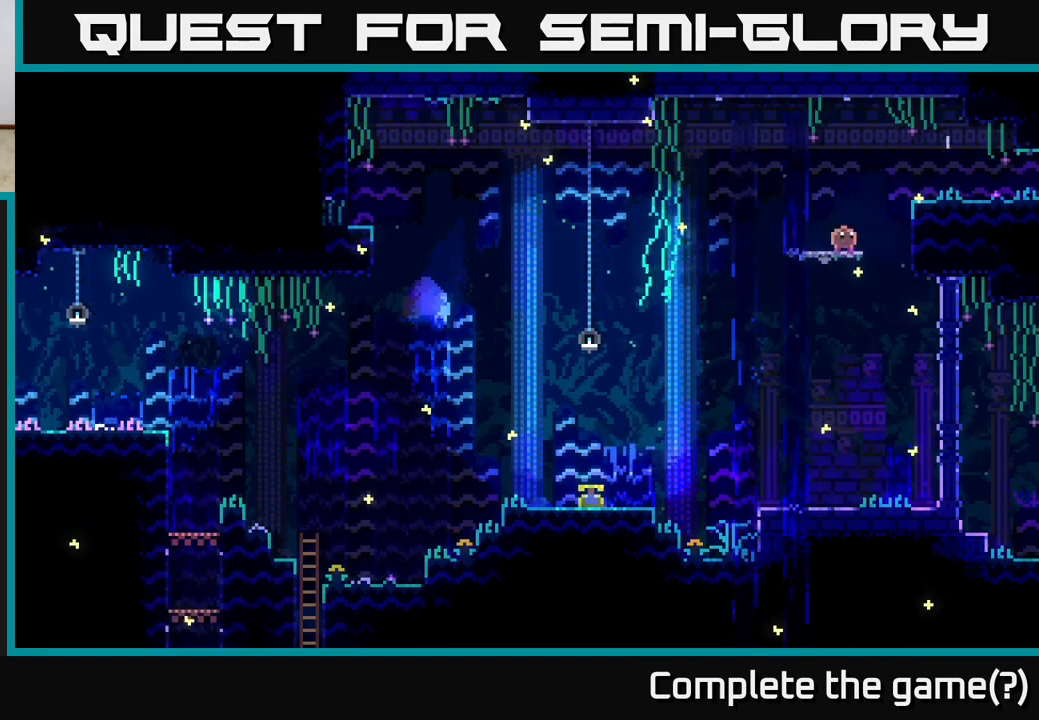
{"buttons": [], "left_stick": "center", "right_stick": "center", "events": [[17, "left_stick", "left"], [117, "left_stick", "center"]]}
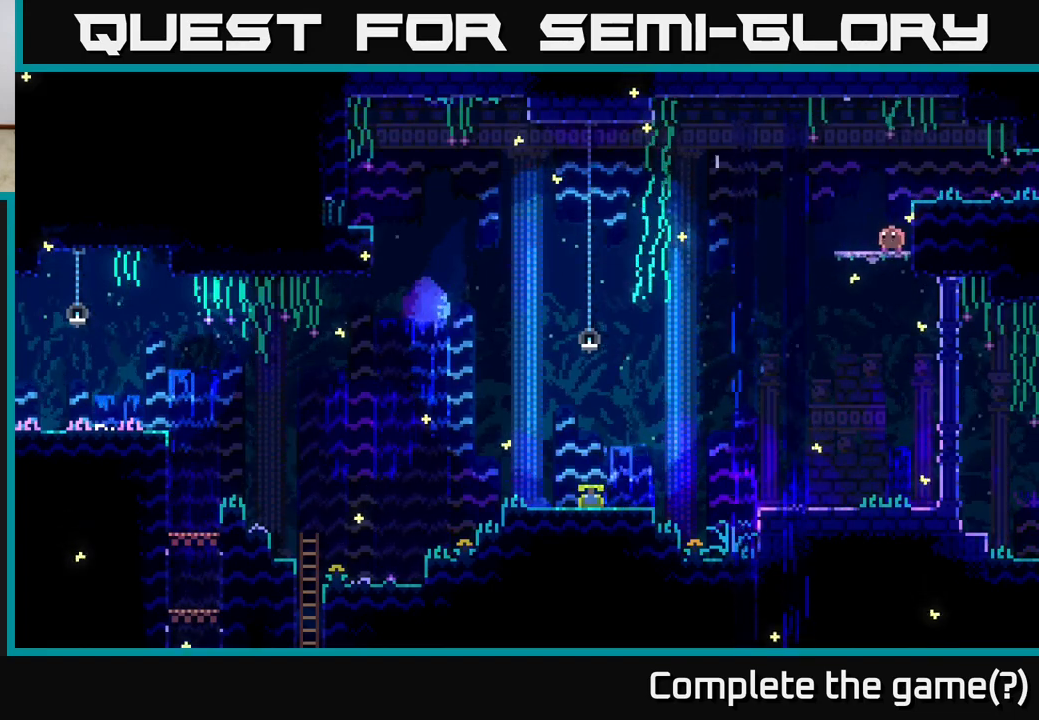
{"buttons": [], "left_stick": "center", "right_stick": "center", "events": [[17, "left_stick", "left"], [167, "left_stick", "center"]]}
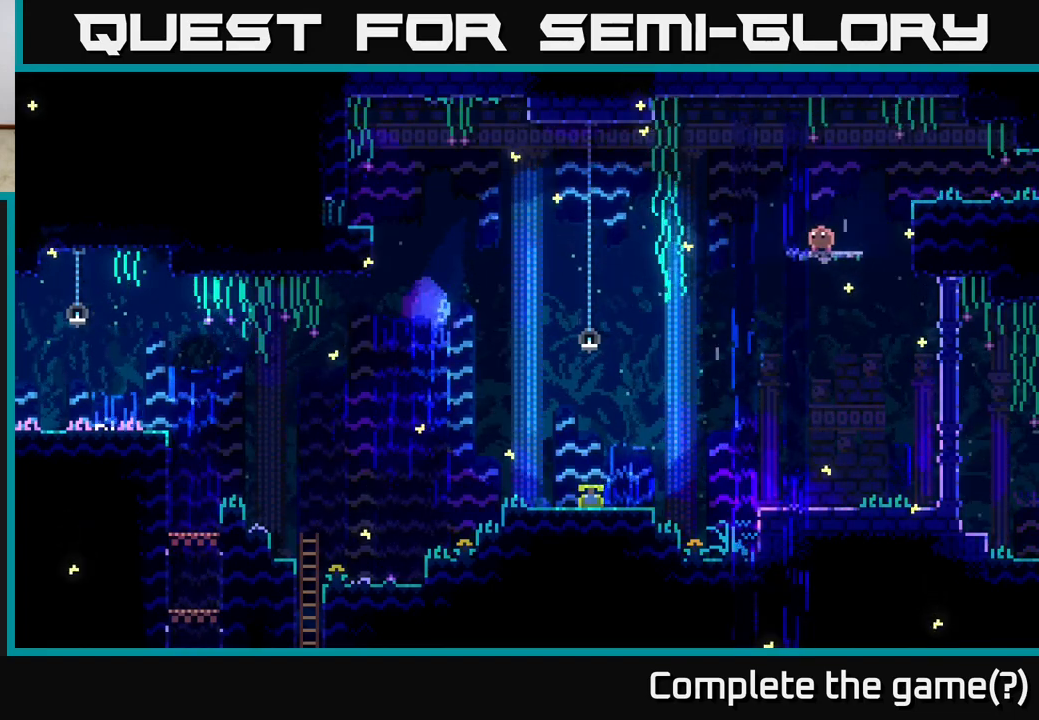
{"buttons": ["Y"], "left_stick": "center", "right_stick": "center", "events": [[167, "X", "down"], [317, "X", "up"], [500, "Y", "down"]]}
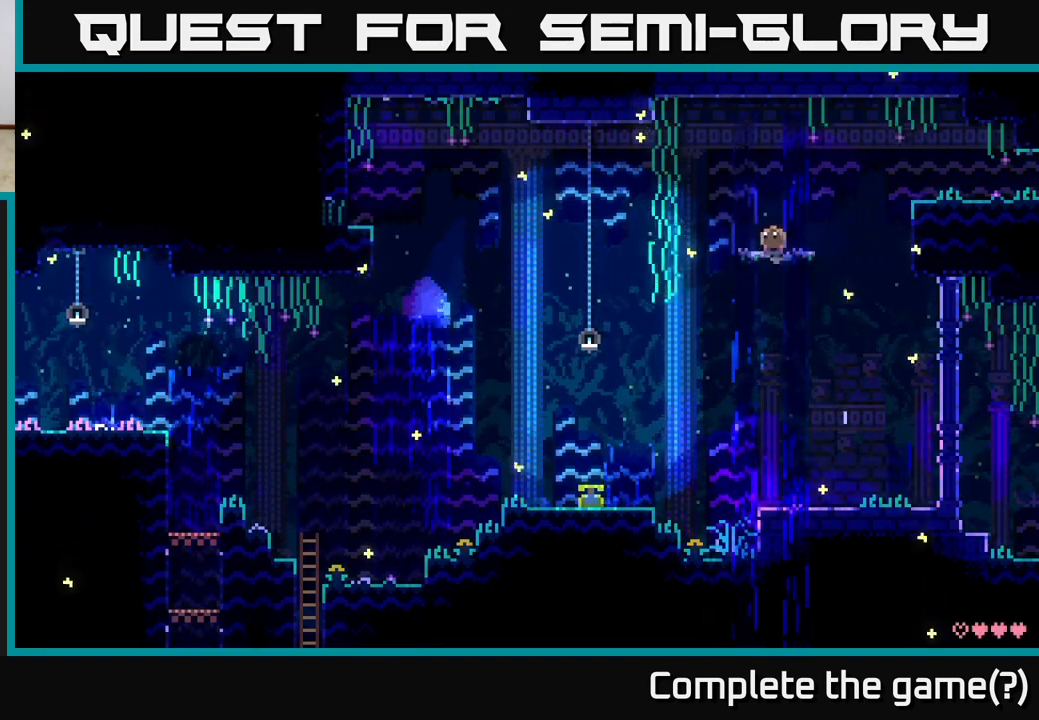
{"buttons": [], "left_stick": "center", "right_stick": "center", "events": [[117, "Y", "up"]]}
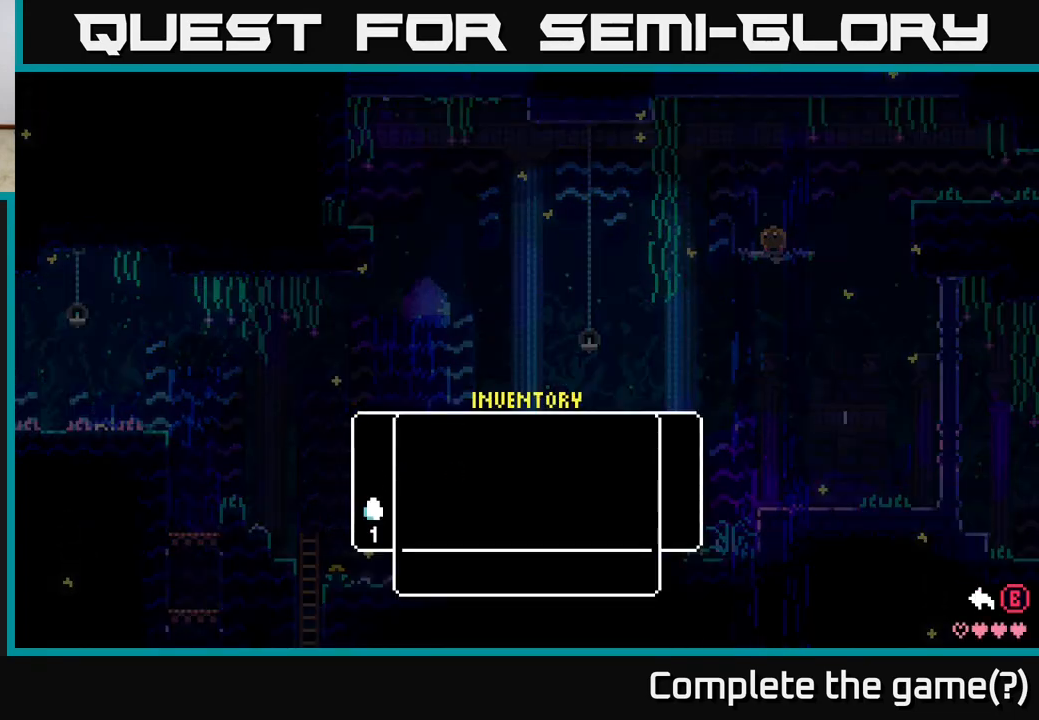
{"buttons": ["Y"], "left_stick": "center", "right_stick": "center", "events": [[33, "Y", "down"], [200, "Y", "up"], [433, "Y", "down"]]}
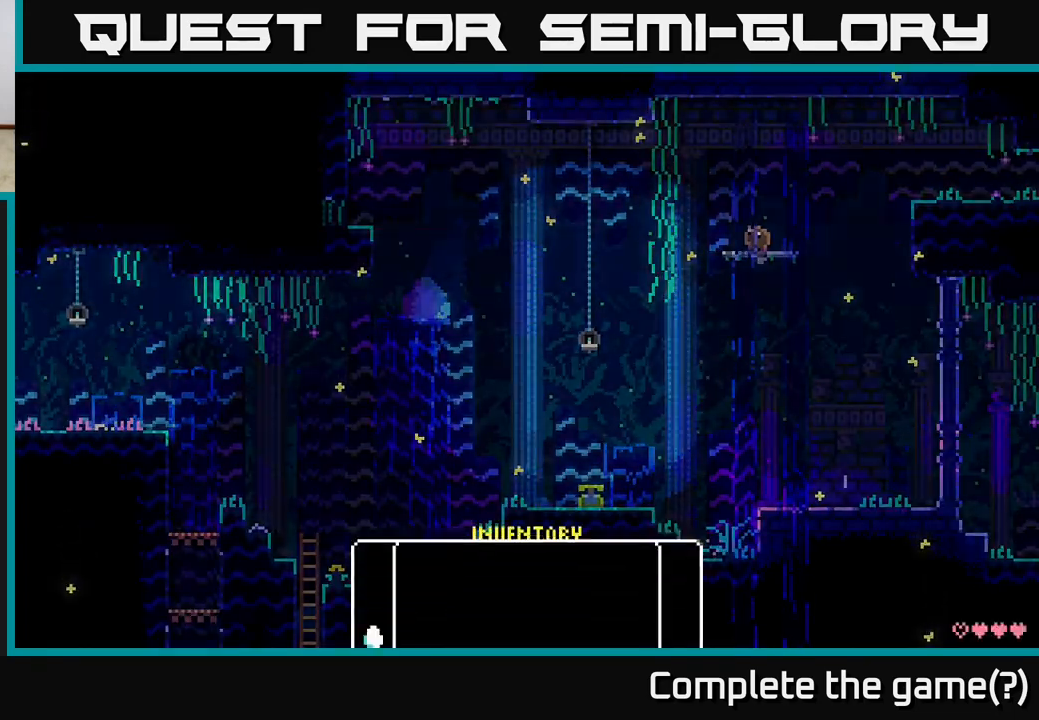
{"buttons": [], "left_stick": "center", "right_stick": "center", "events": [[67, "Y", "up"]]}
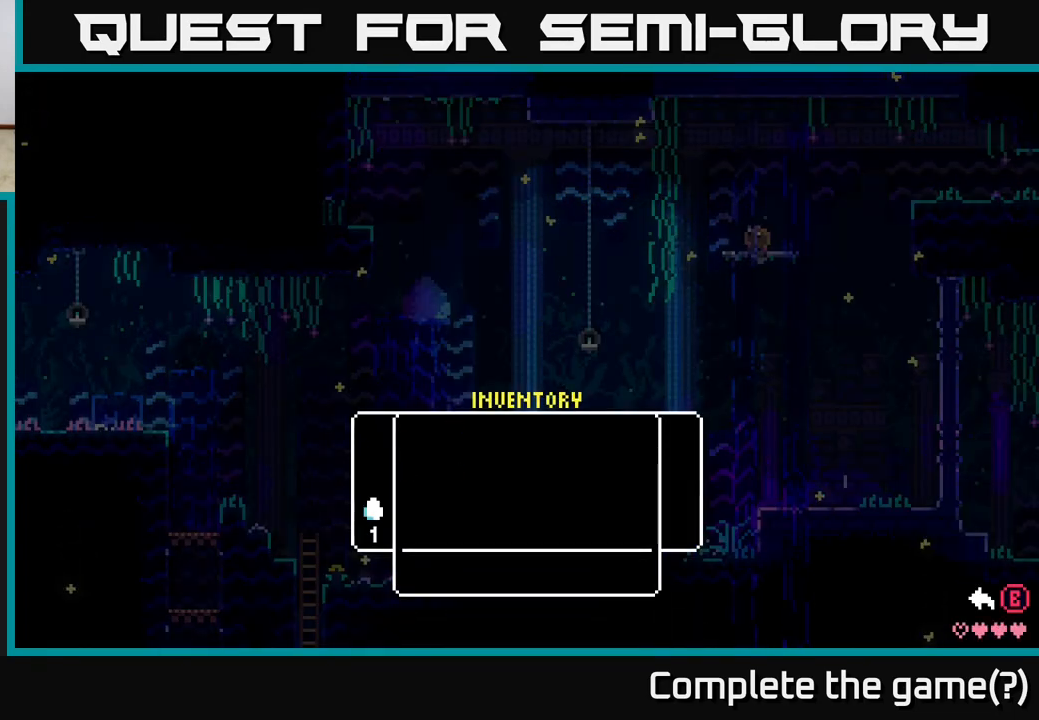
{"buttons": [], "left_stick": "center", "right_stick": "center", "events": [[117, "DPAD_LEFT", "down"], [217, "DPAD_LEFT", "up"], [383, "DPAD_DOWN", "down"], [467, "DPAD_DOWN", "up"]]}
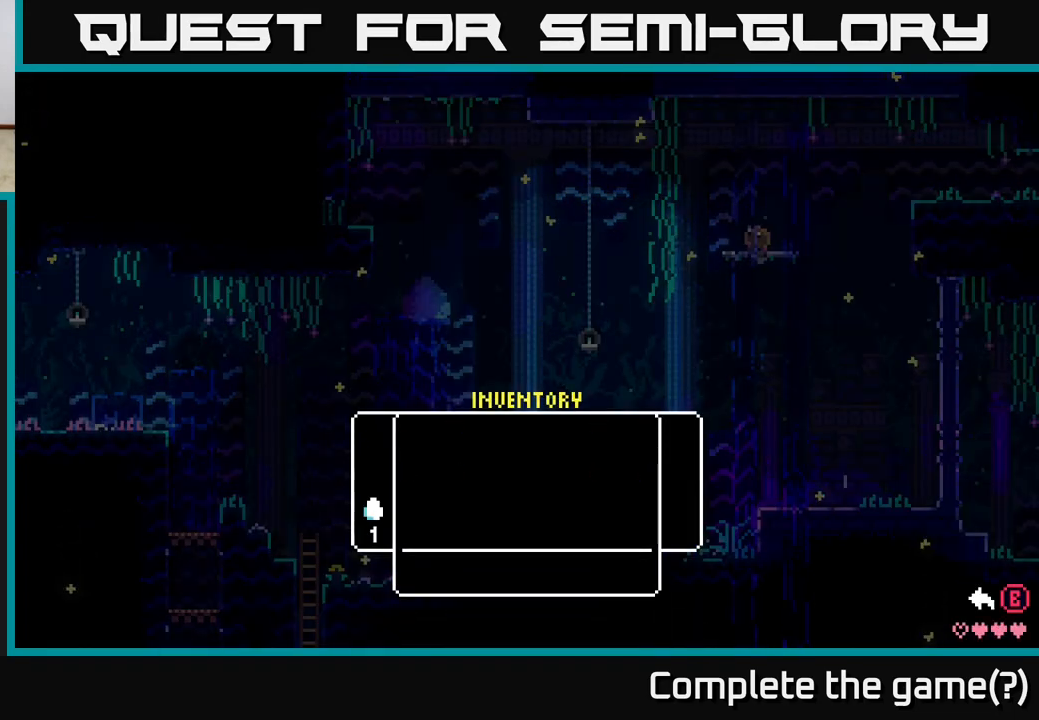
{"buttons": [], "left_stick": "center", "right_stick": "center", "events": [[217, "DPAD_LEFT", "down"], [283, "DPAD_LEFT", "up"], [383, "DPAD_LEFT", "down"], [433, "DPAD_LEFT", "up"]]}
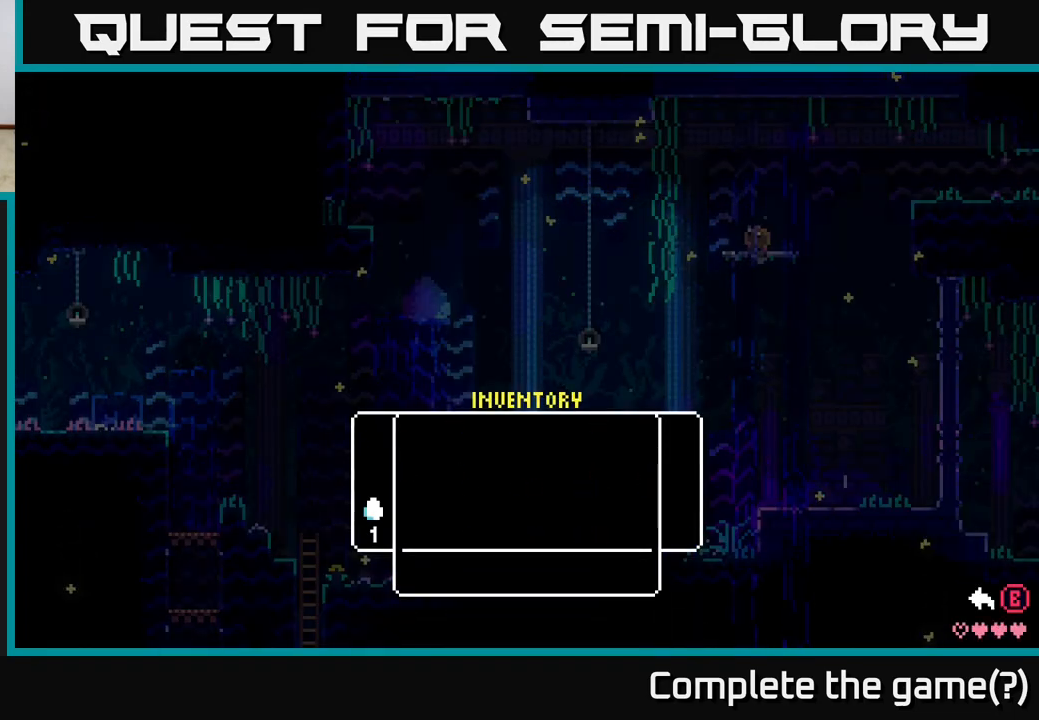
{"buttons": [], "left_stick": "center", "right_stick": "center", "events": [[17, "DPAD_LEFT", "down"], [100, "DPAD_LEFT", "up"], [167, "DPAD_LEFT", "down"], [250, "DPAD_LEFT", "up"]]}
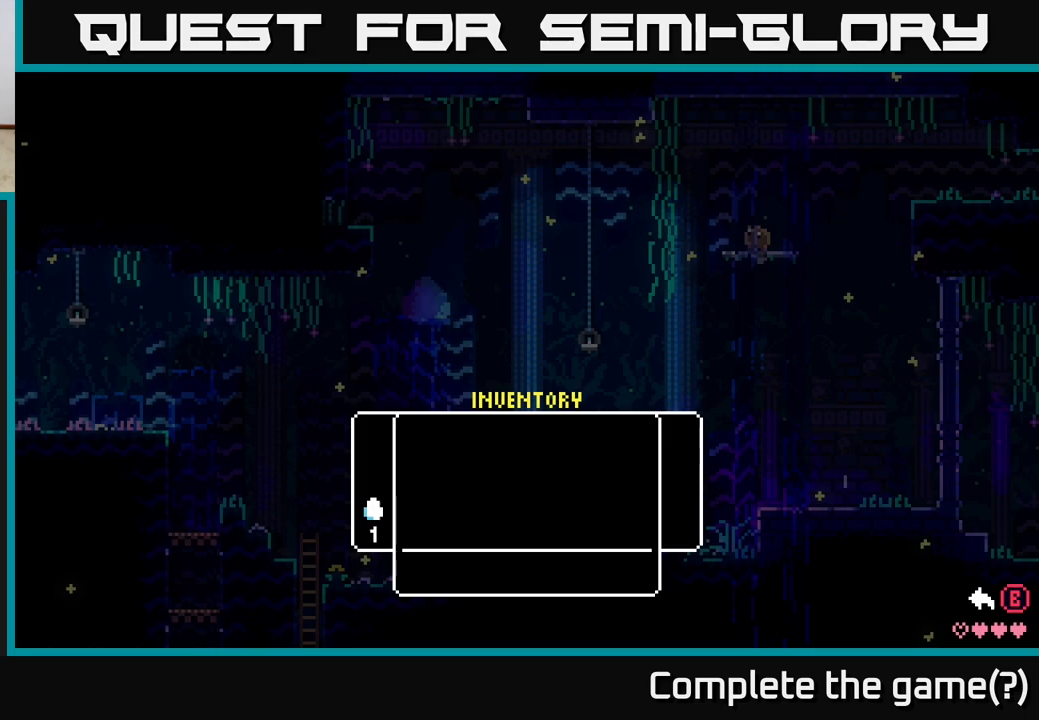
{"buttons": [], "left_stick": "center", "right_stick": "center", "events": [[50, "DPAD_RIGHT", "down"], [150, "DPAD_RIGHT", "up"], [300, "B", "down"], [467, "B", "up"]]}
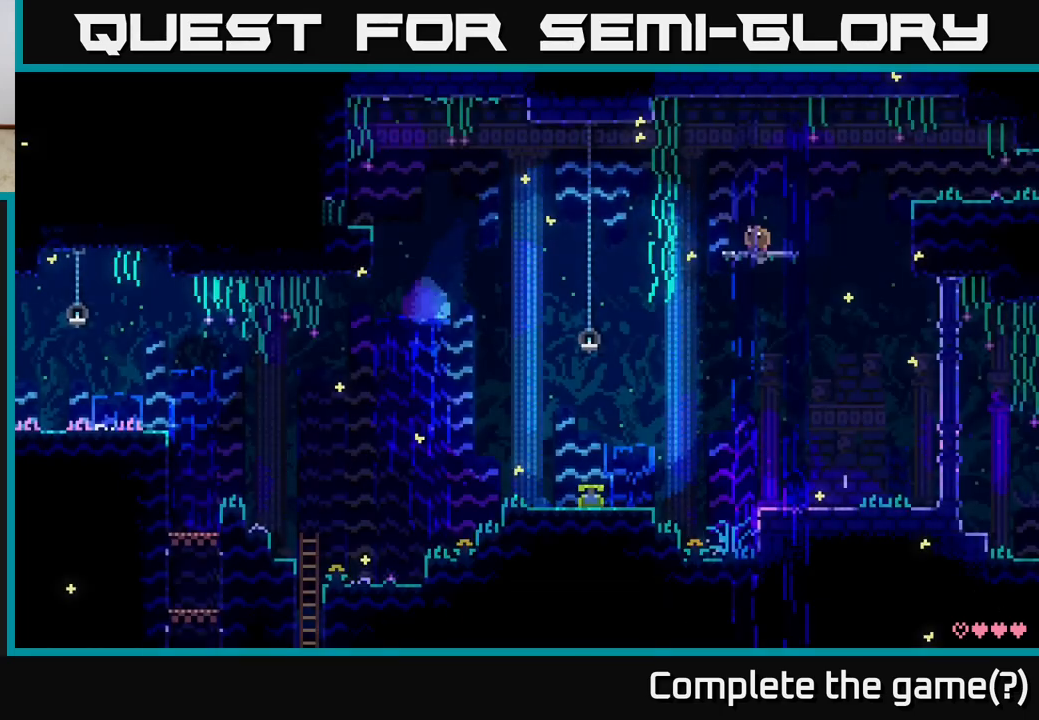
{"buttons": [], "left_stick": "center", "right_stick": "center", "events": [[317, "left_stick", "left"], [400, "left_stick", "center"]]}
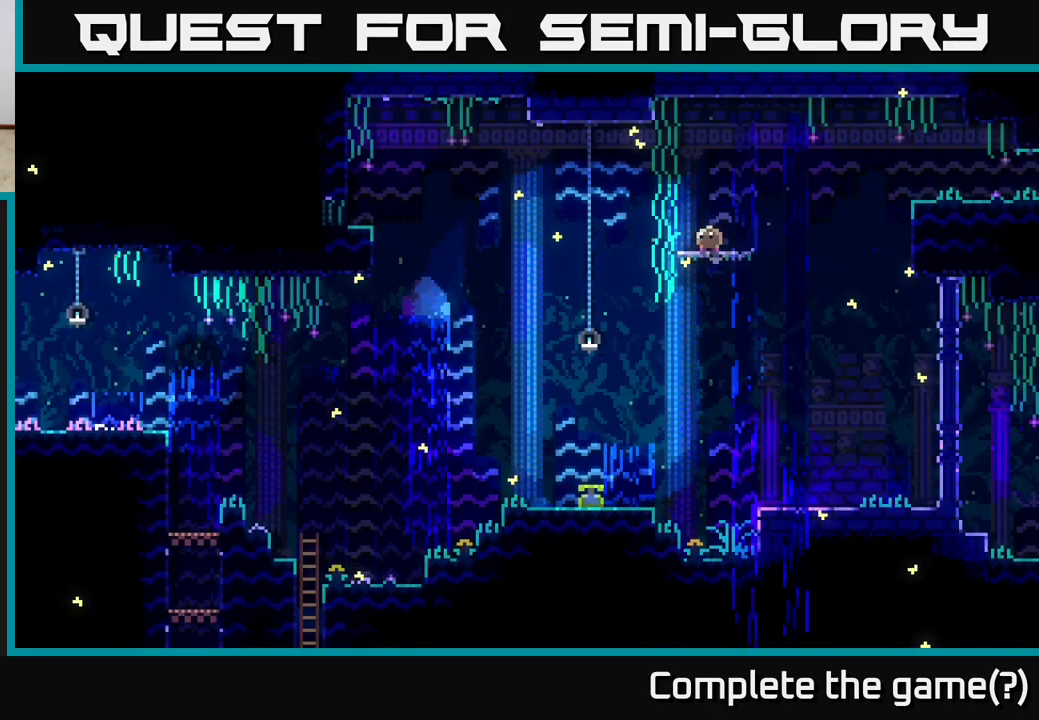
{"buttons": [], "left_stick": "center", "right_stick": "center", "events": [[300, "left_stick", "right"], [383, "left_stick", "center"]]}
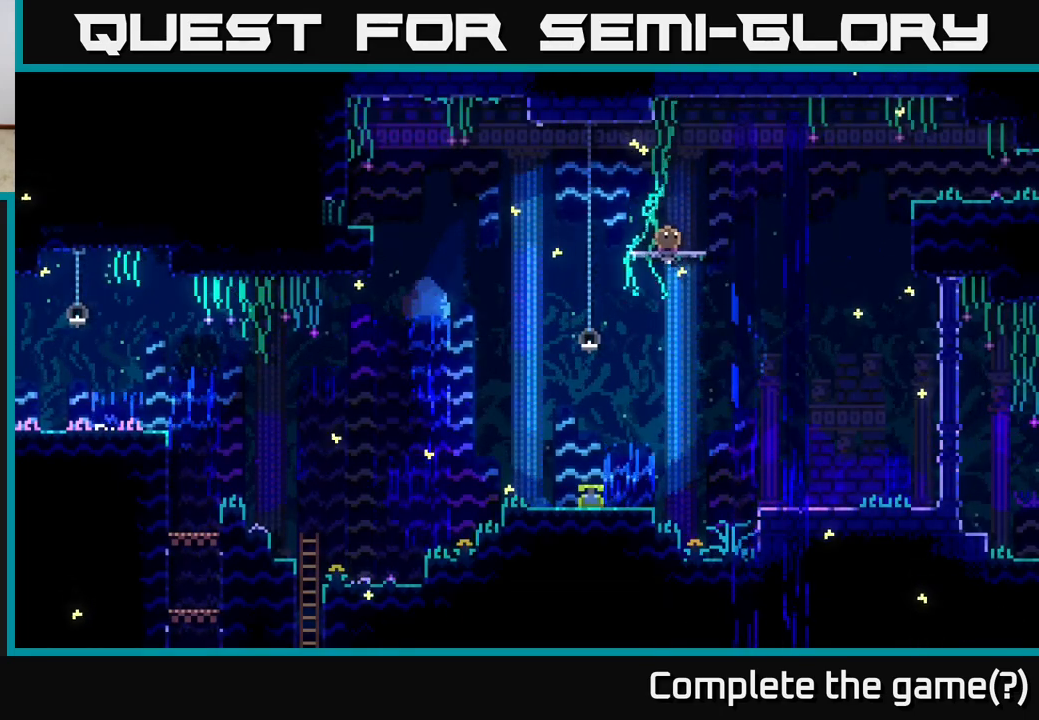
{"buttons": [], "left_stick": "center", "right_stick": "center", "events": [[283, "left_stick", "left"], [350, "left_stick", "center"]]}
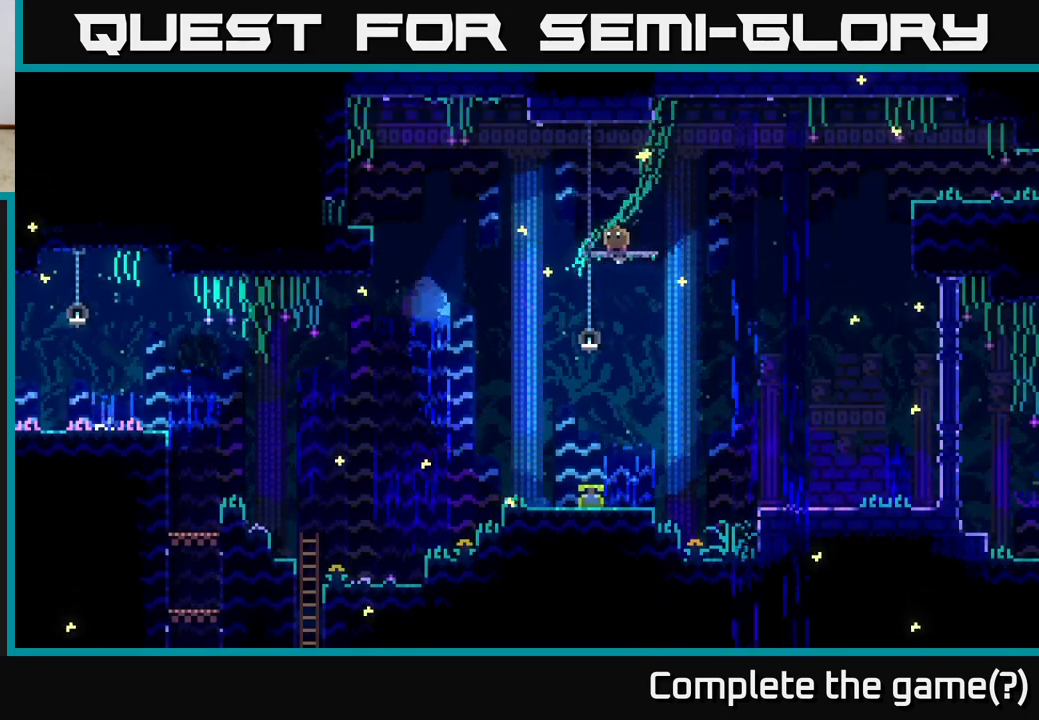
{"buttons": [], "left_stick": "center", "right_stick": "center", "events": []}